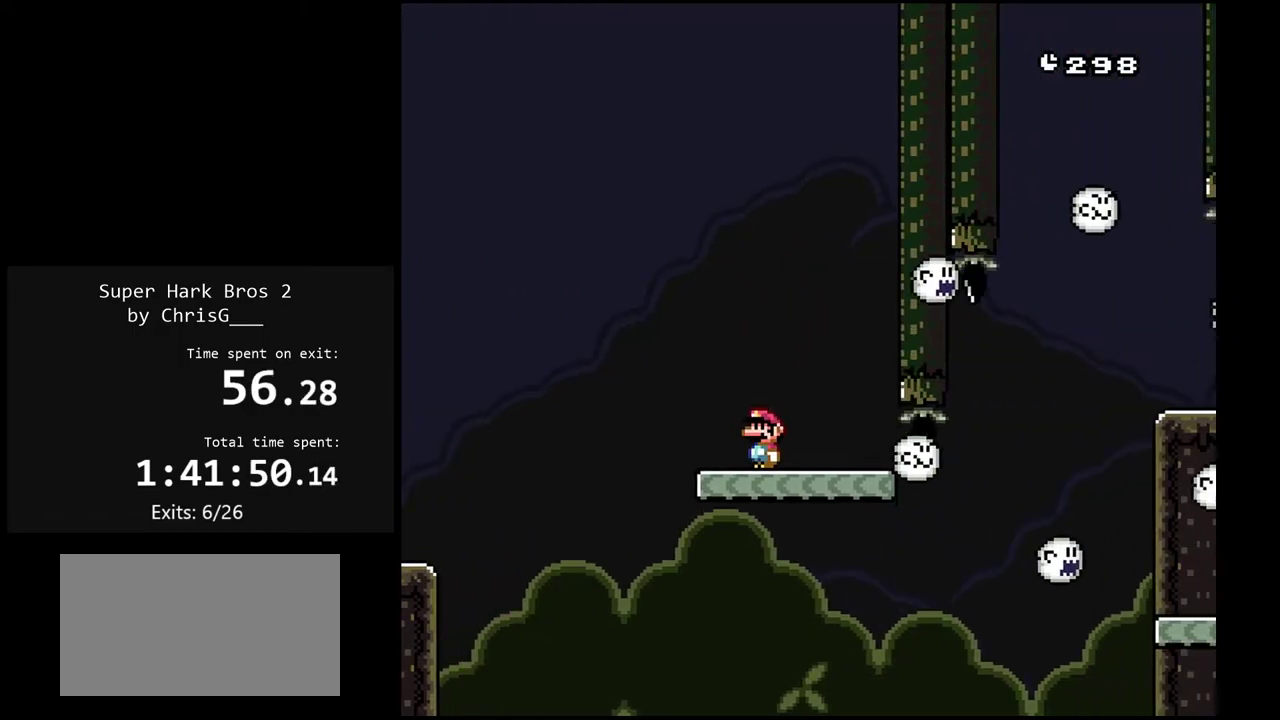
Gameplay with a controller (Nintendo layout); each line is a JSON object with the inputs held at the frame after it. "events" lists button and stick changes between this image and that frame as [ms after this image, input, new state], when the widget could be followed in between. Not read: L3 R3.
{"buttons": ["Y", "DPAD_RIGHT"], "events": []}
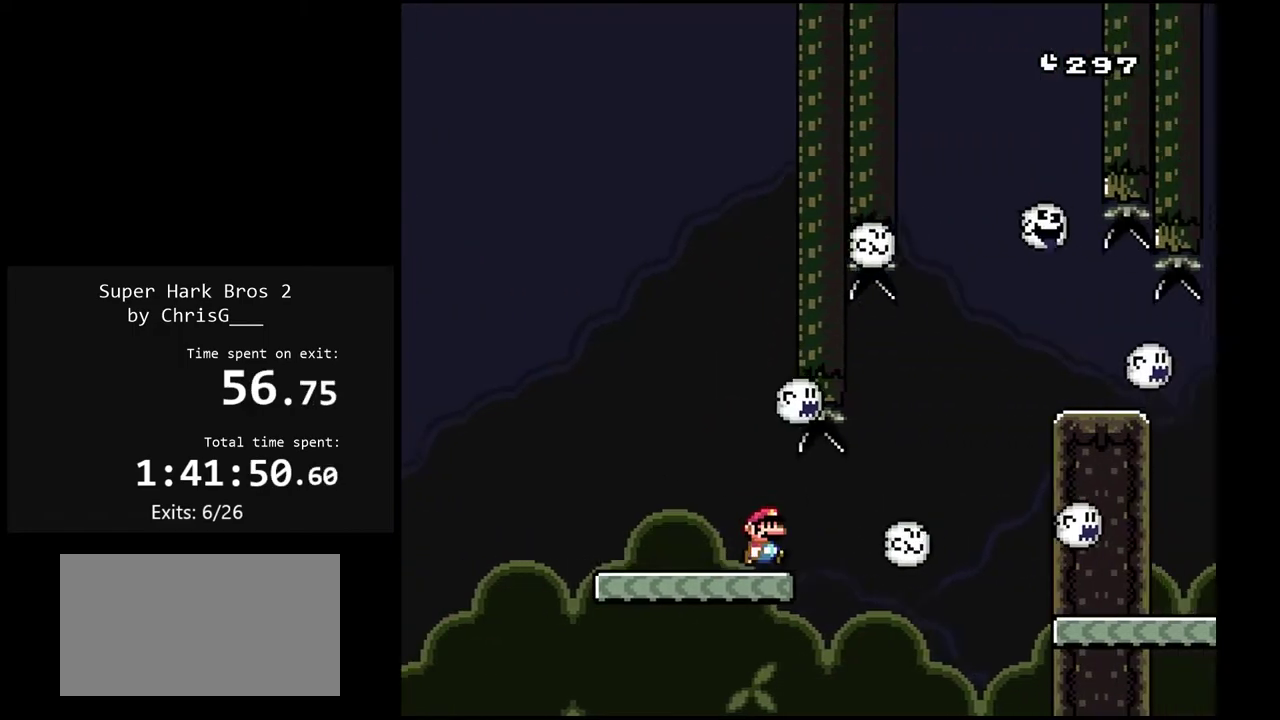
{"buttons": ["Y", "DPAD_RIGHT"], "events": [[17, "B", "down"], [383, "B", "up"]]}
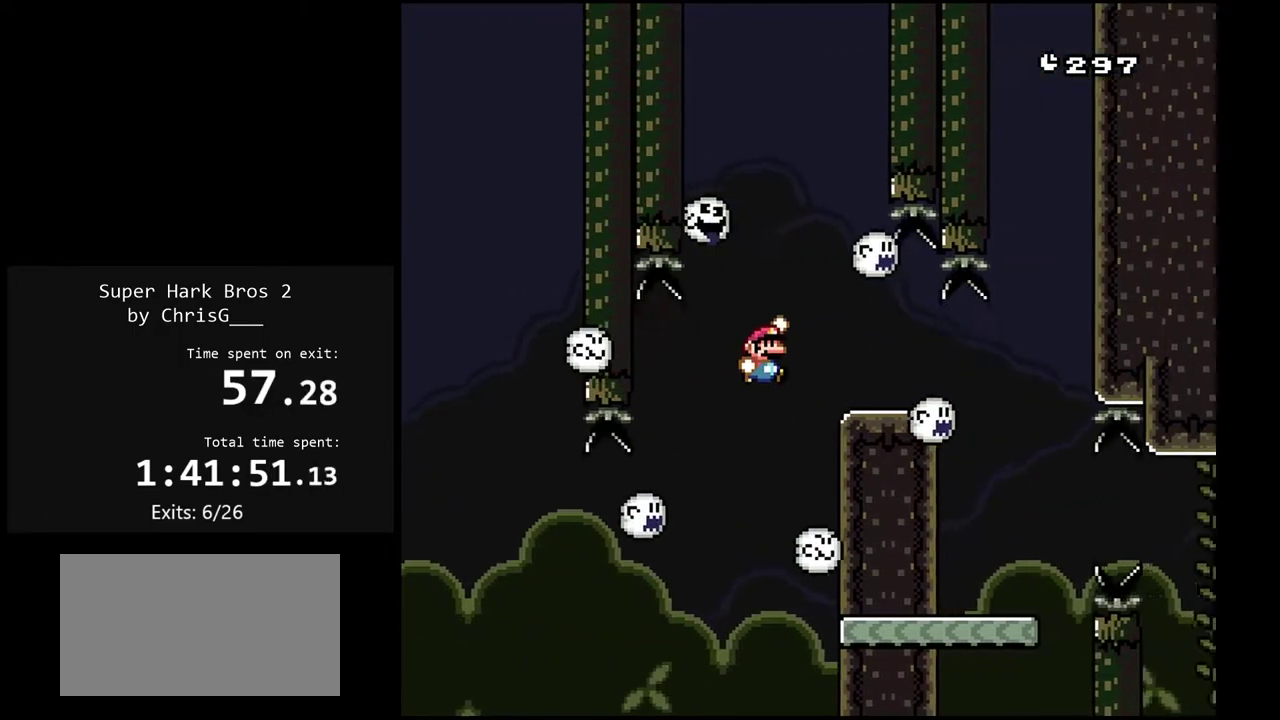
{"buttons": ["Y"], "events": [[67, "DPAD_RIGHT", "up"], [150, "DPAD_LEFT", "down"], [250, "DPAD_LEFT", "up"]]}
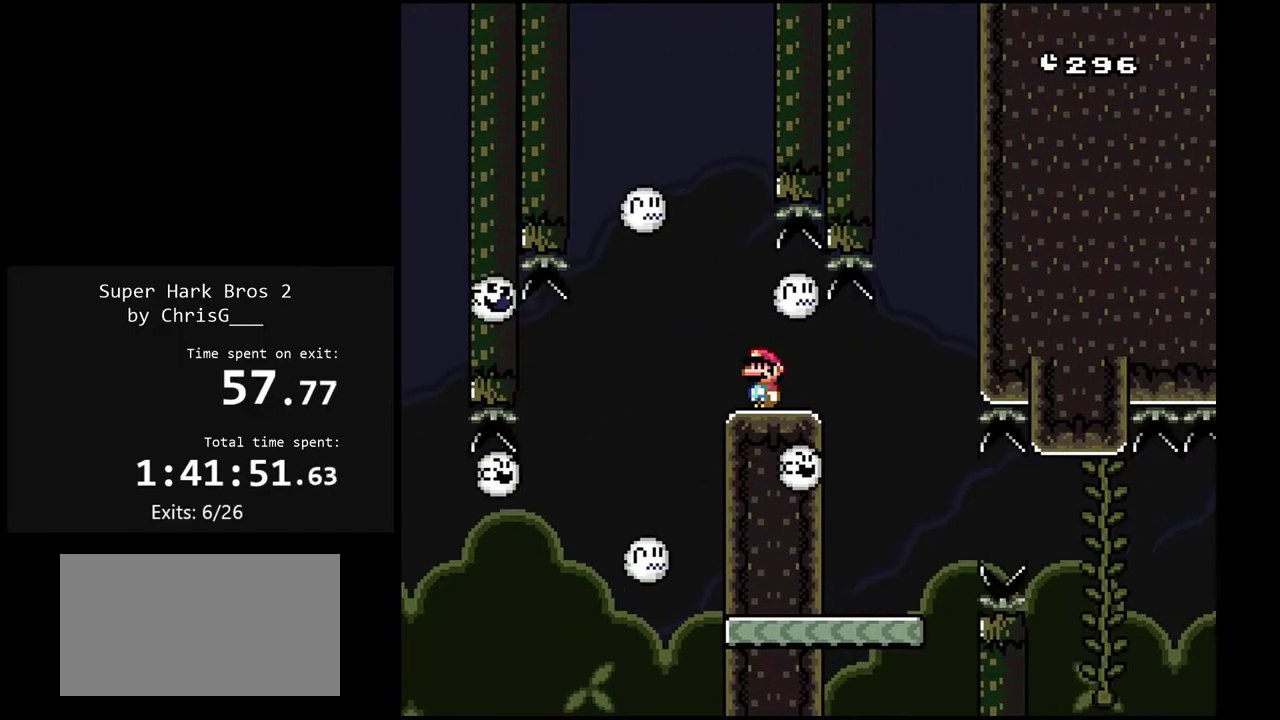
{"buttons": ["Y", "DPAD_RIGHT"], "events": [[317, "DPAD_RIGHT", "down"]]}
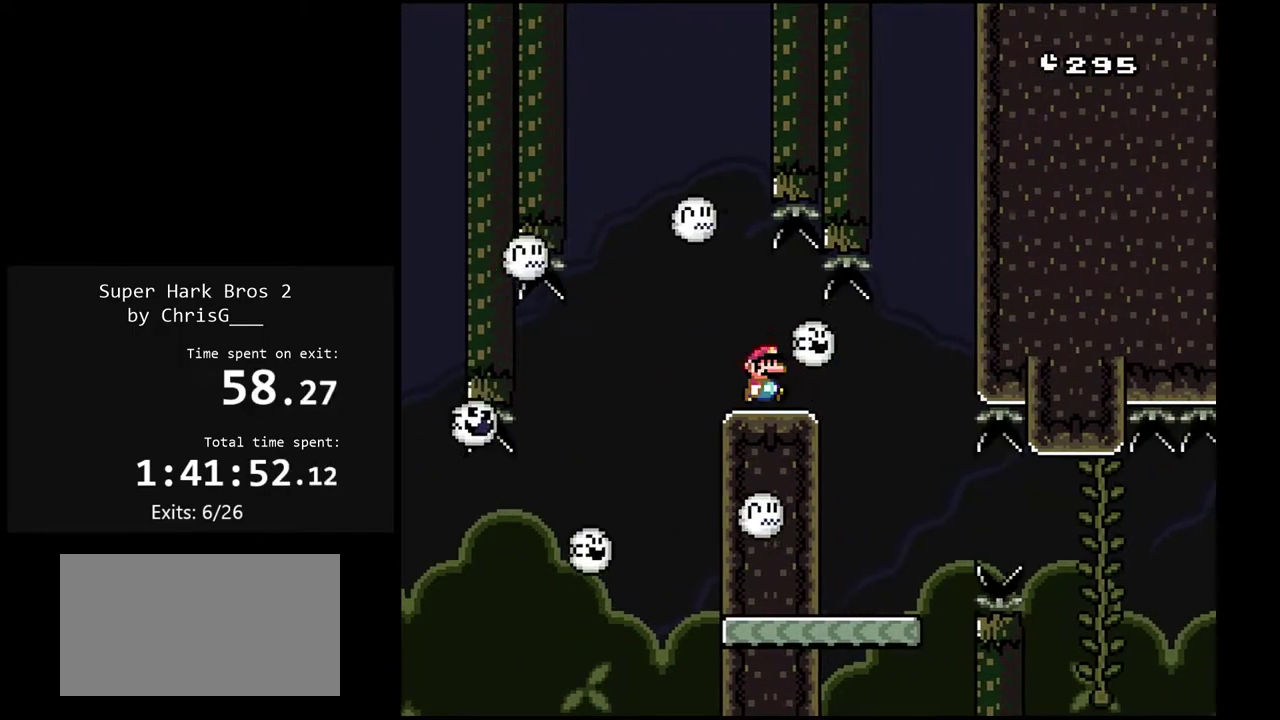
{"buttons": ["Y"], "events": [[217, "DPAD_RIGHT", "up"], [283, "DPAD_LEFT", "down"], [433, "DPAD_LEFT", "up"]]}
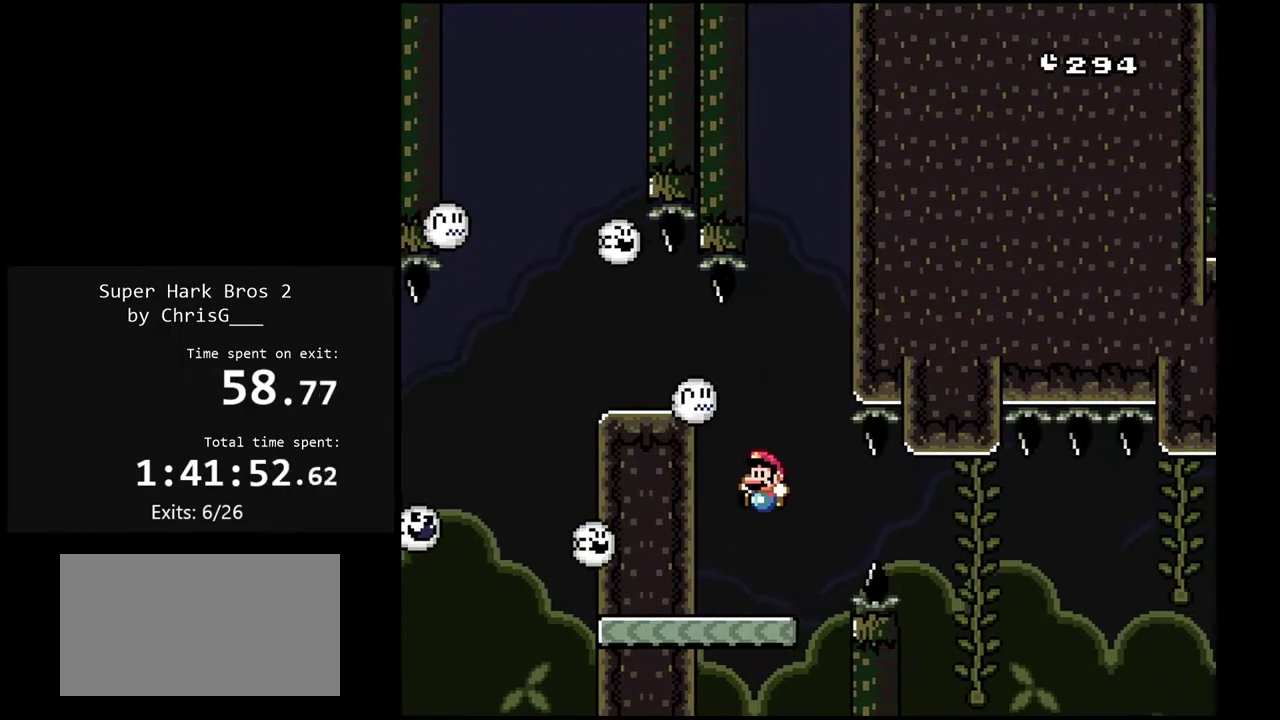
{"buttons": ["Y"], "events": []}
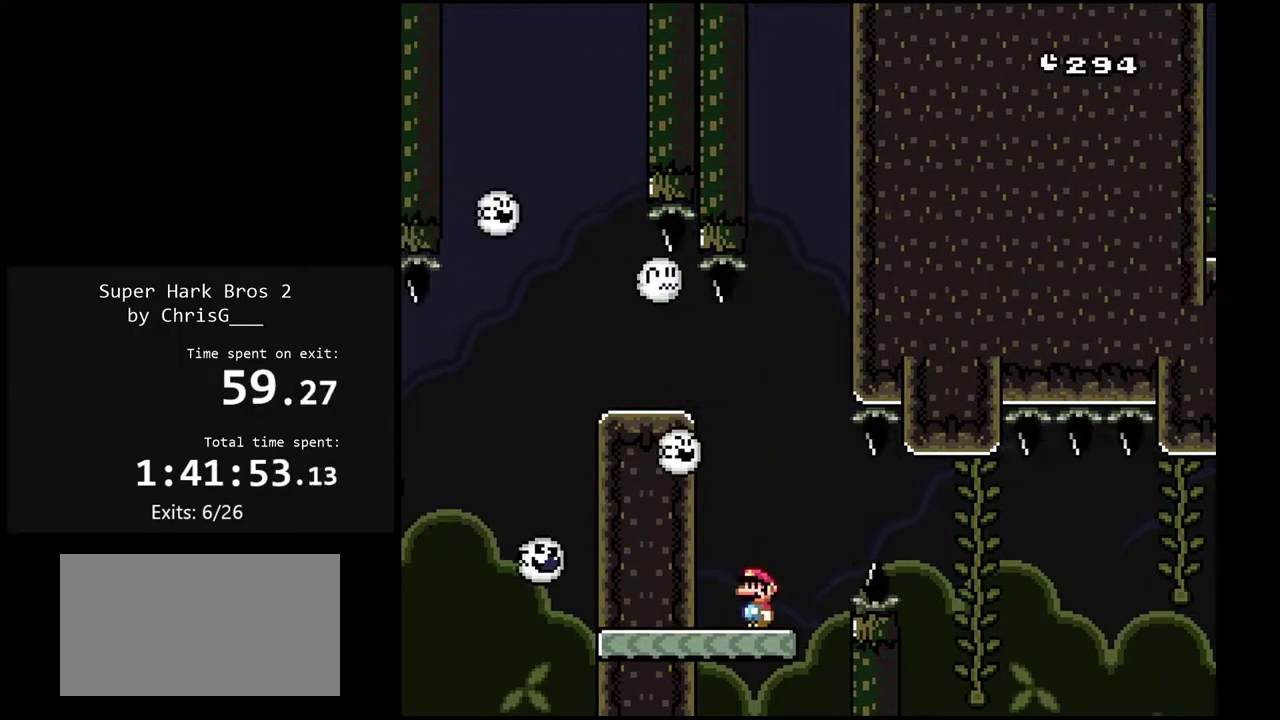
{"buttons": ["B", "Y", "DPAD_RIGHT"], "events": [[117, "DPAD_RIGHT", "down"], [167, "B", "down"], [350, "B", "up"], [433, "B", "down"]]}
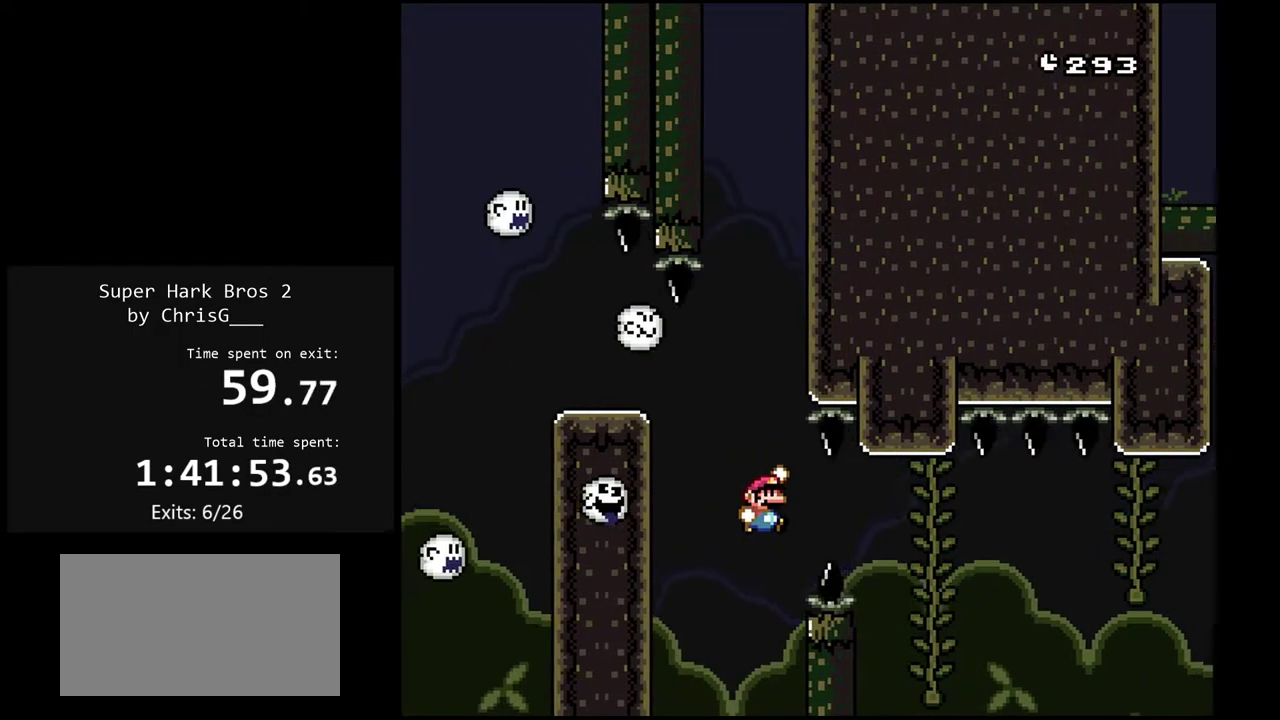
{"buttons": ["Y"], "events": [[167, "B", "up"], [300, "DPAD_UP", "down"], [333, "DPAD_RIGHT", "up"], [450, "DPAD_UP", "up"]]}
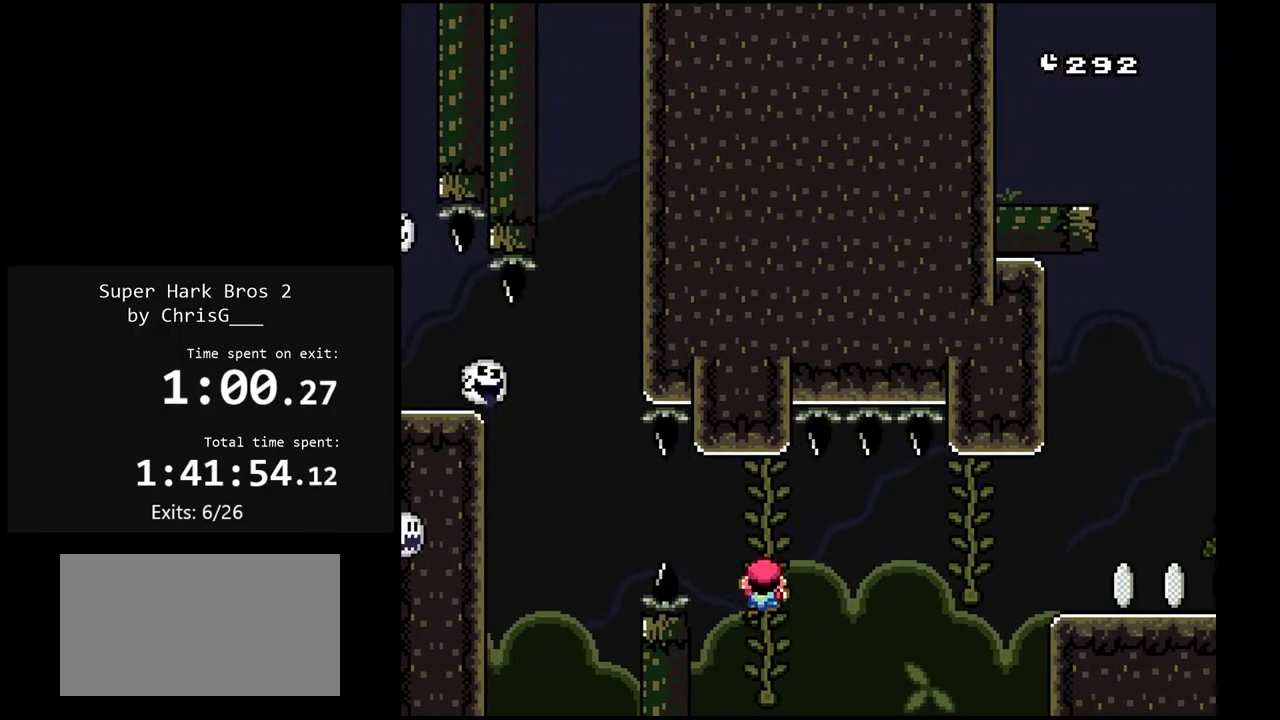
{"buttons": ["Y", "DPAD_DOWN"], "events": [[33, "DPAD_RIGHT", "down"], [117, "DPAD_RIGHT", "up"], [200, "DPAD_DOWN", "down"]]}
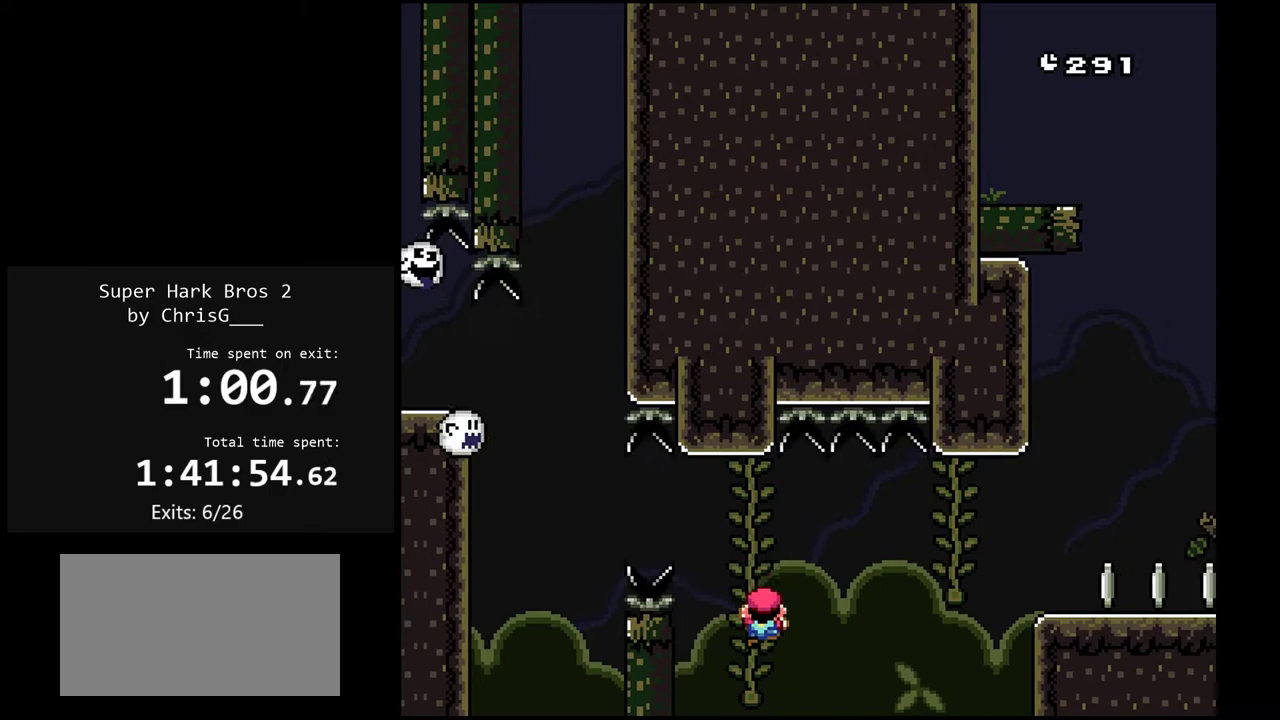
{"buttons": ["Y"], "events": [[67, "DPAD_DOWN", "up"], [150, "DPAD_DOWN", "down"], [250, "DPAD_DOWN", "up"]]}
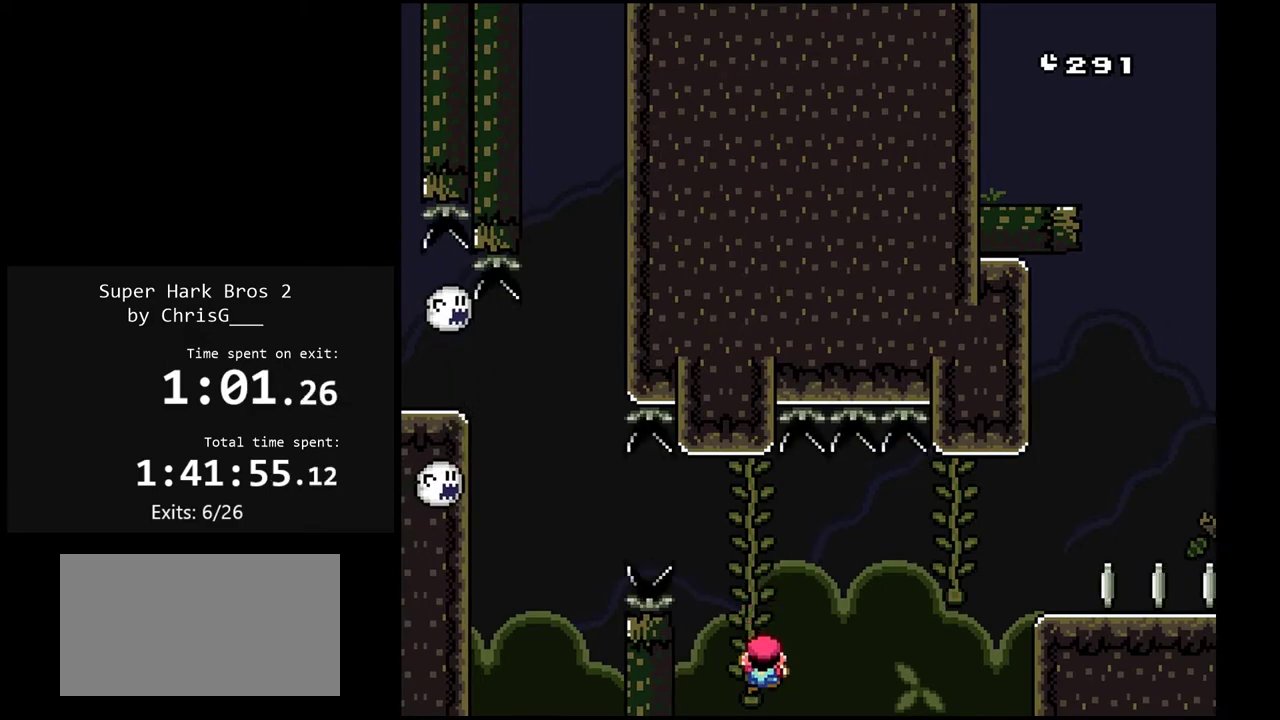
{"buttons": ["B", "Y", "DPAD_RIGHT"], "events": [[83, "DPAD_RIGHT", "down"], [100, "B", "down"], [200, "B", "up"], [317, "B", "down"]]}
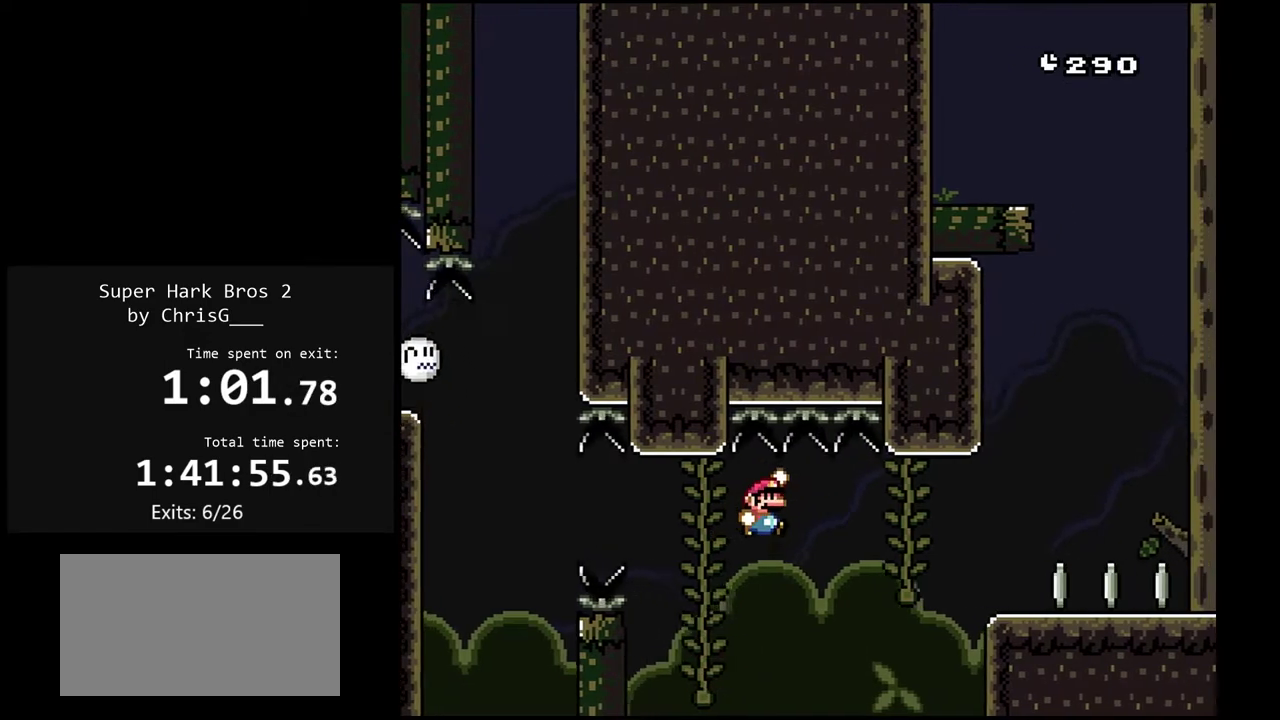
{"buttons": ["Y"], "events": [[183, "DPAD_UP", "down"], [350, "B", "up"], [383, "DPAD_RIGHT", "up"], [467, "DPAD_UP", "up"]]}
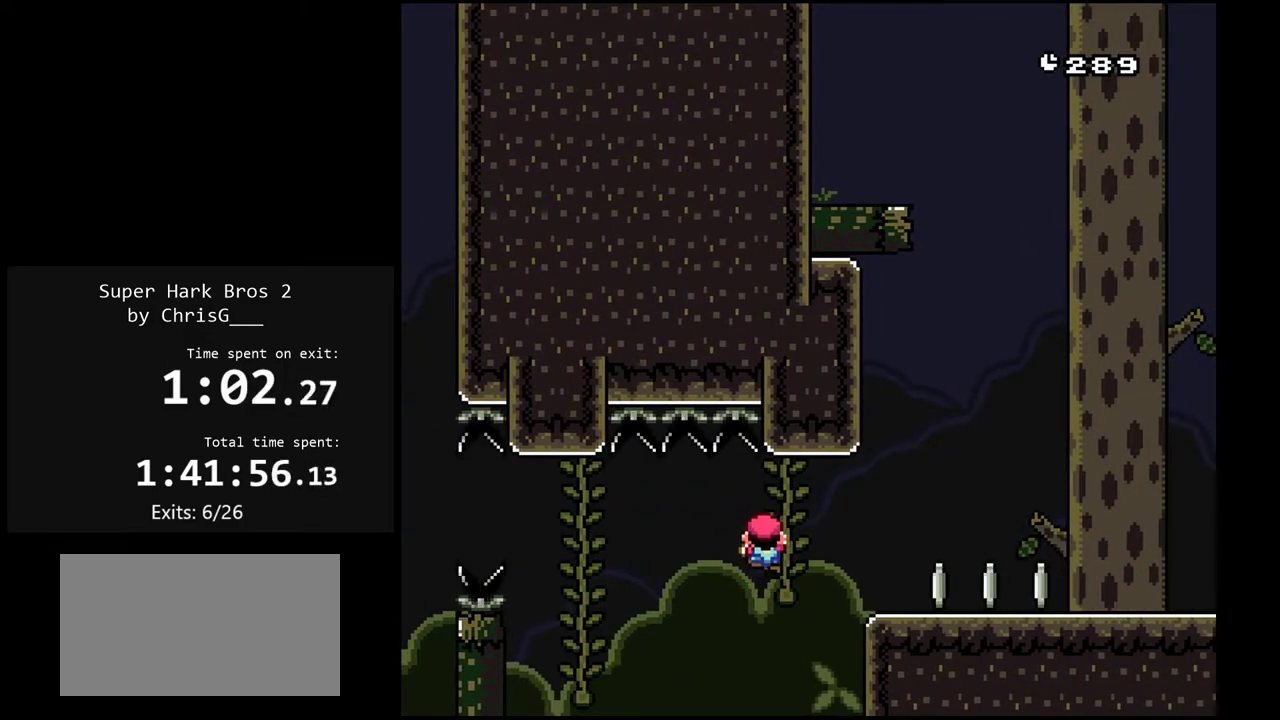
{"buttons": ["B", "Y", "DPAD_RIGHT"], "events": [[50, "DPAD_RIGHT", "down"], [283, "B", "down"]]}
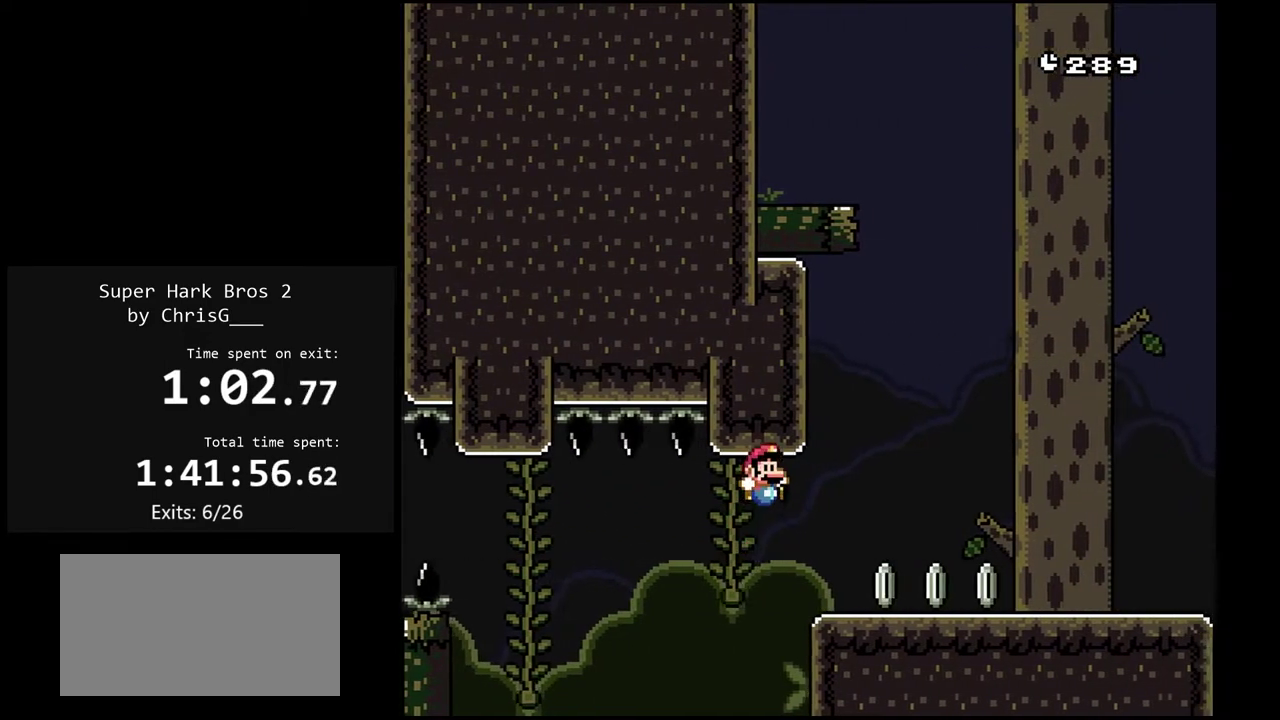
{"buttons": ["Y", "DPAD_RIGHT"], "events": [[133, "B", "up"]]}
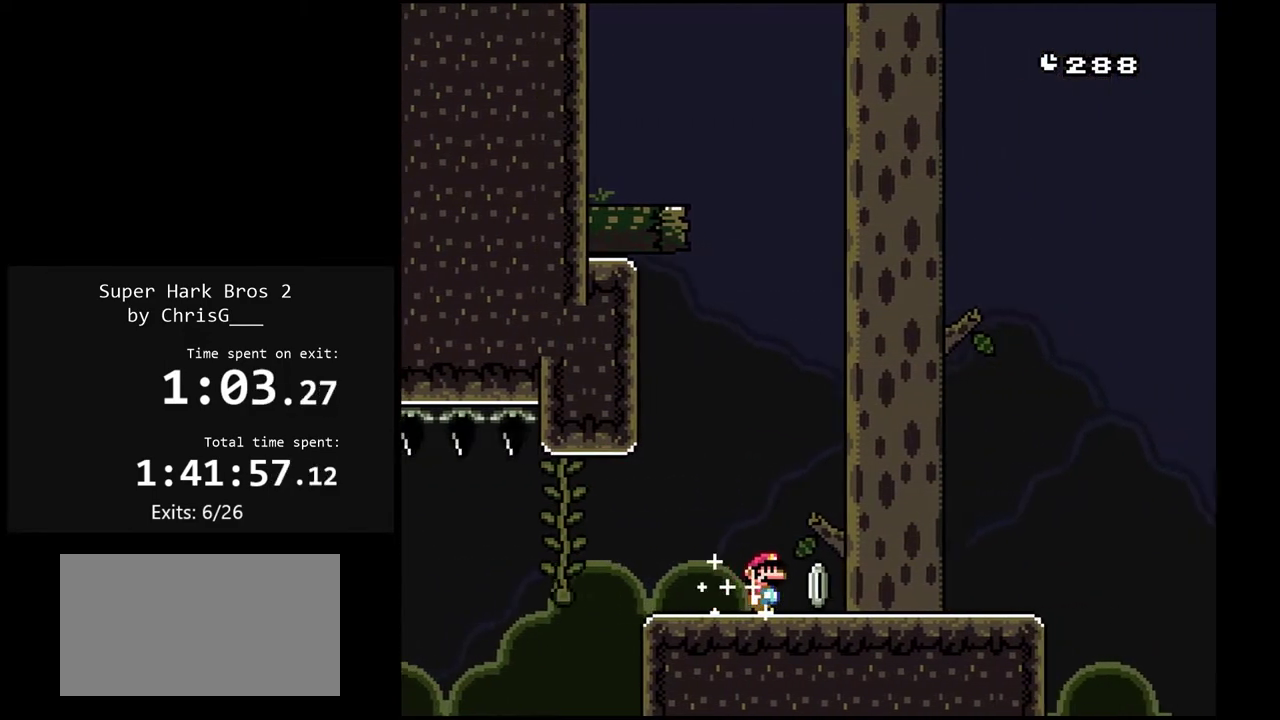
{"buttons": ["B", "Y", "DPAD_RIGHT"], "events": [[483, "B", "down"]]}
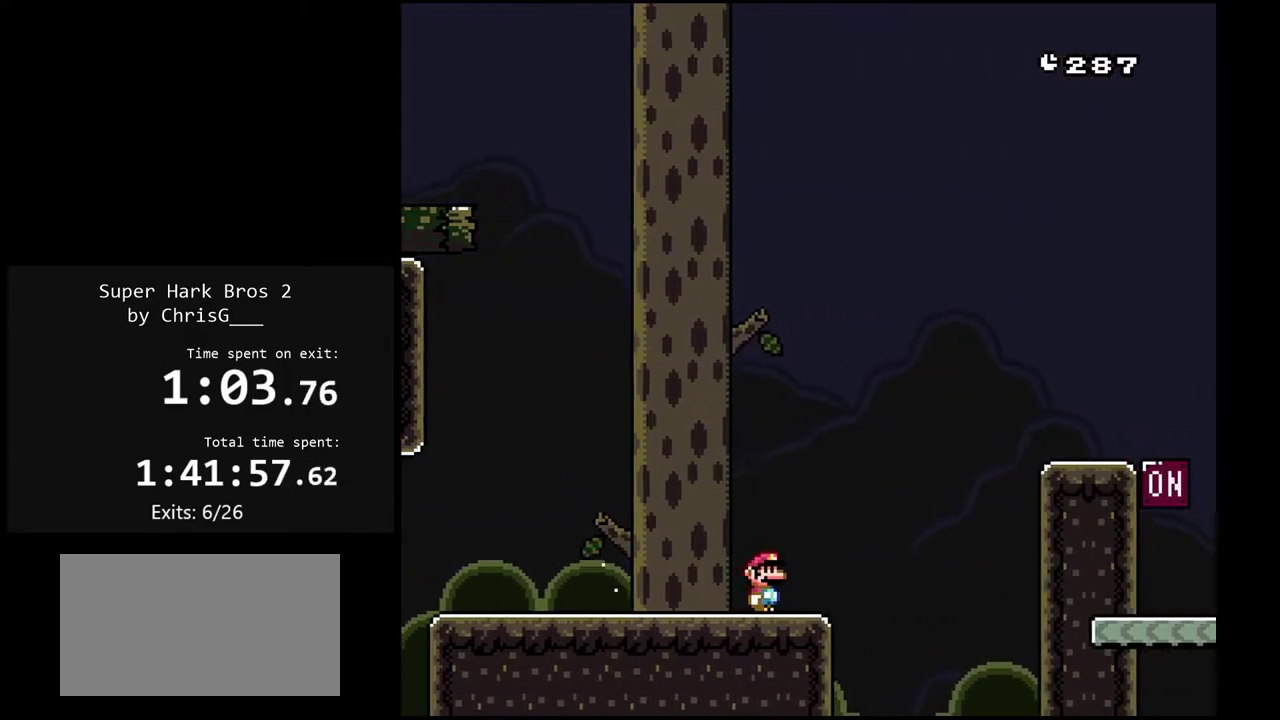
{"buttons": ["Y", "DPAD_RIGHT"], "events": [[350, "B", "up"]]}
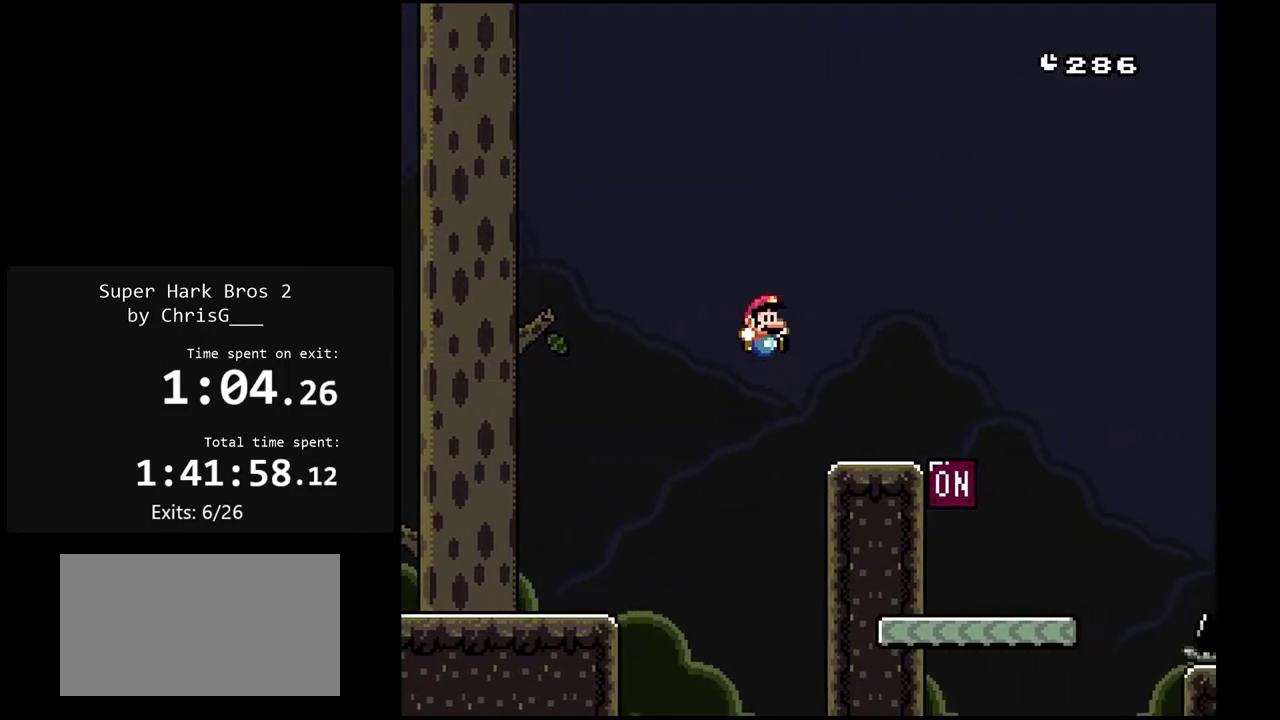
{"buttons": ["Y", "DPAD_LEFT"], "events": [[433, "DPAD_RIGHT", "up"], [467, "DPAD_LEFT", "down"]]}
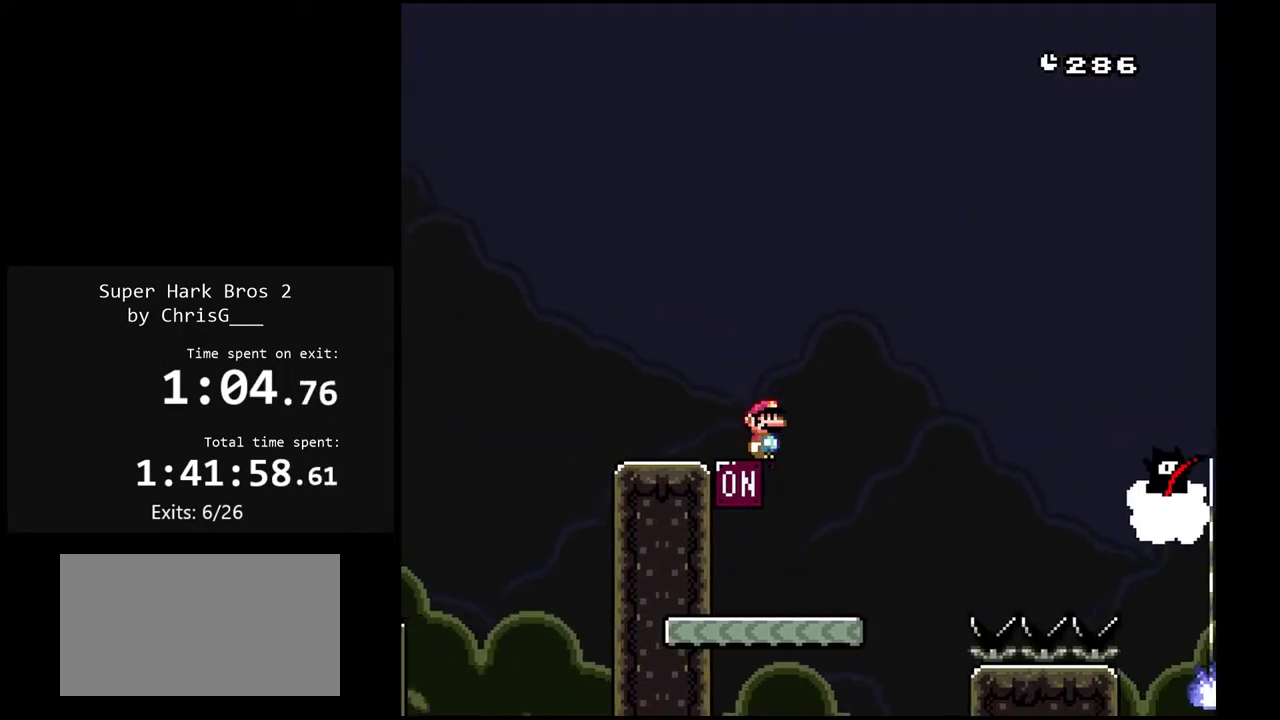
{"buttons": ["B", "Y"], "events": [[433, "B", "down"], [467, "DPAD_LEFT", "up"]]}
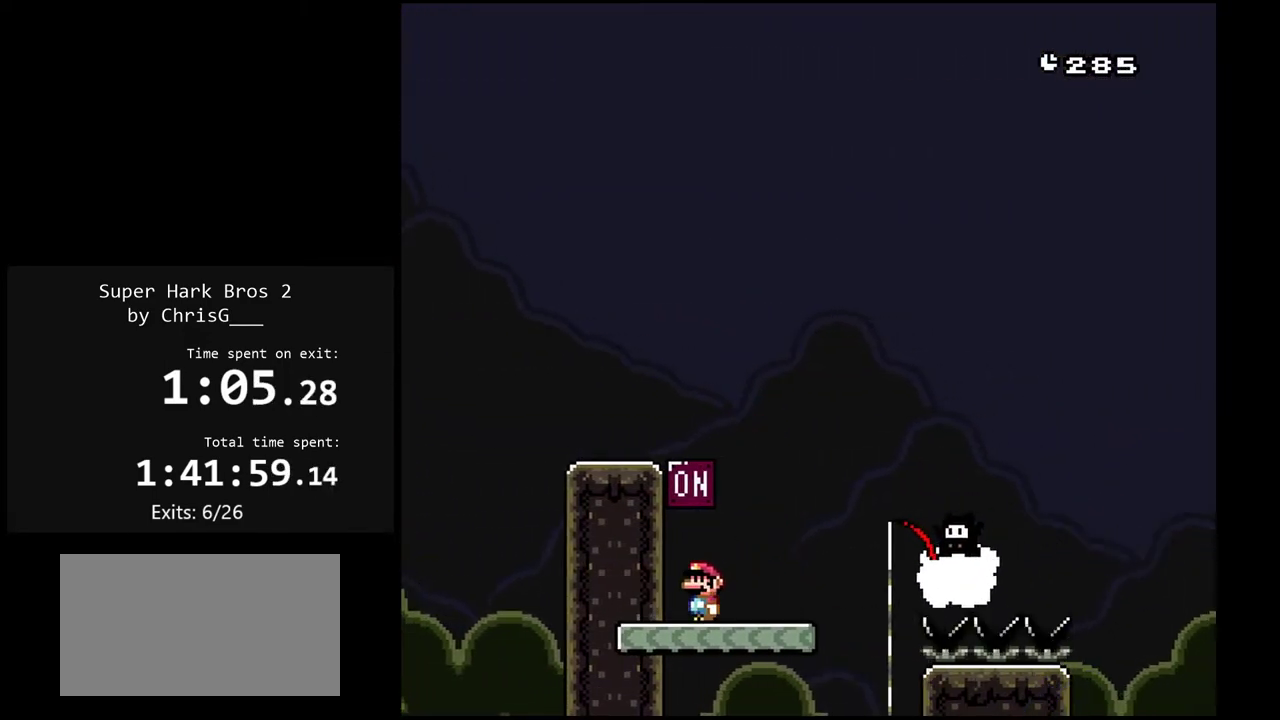
{"buttons": ["B", "Y", "DPAD_RIGHT"], "events": [[50, "DPAD_RIGHT", "down"], [117, "B", "up"], [500, "B", "down"]]}
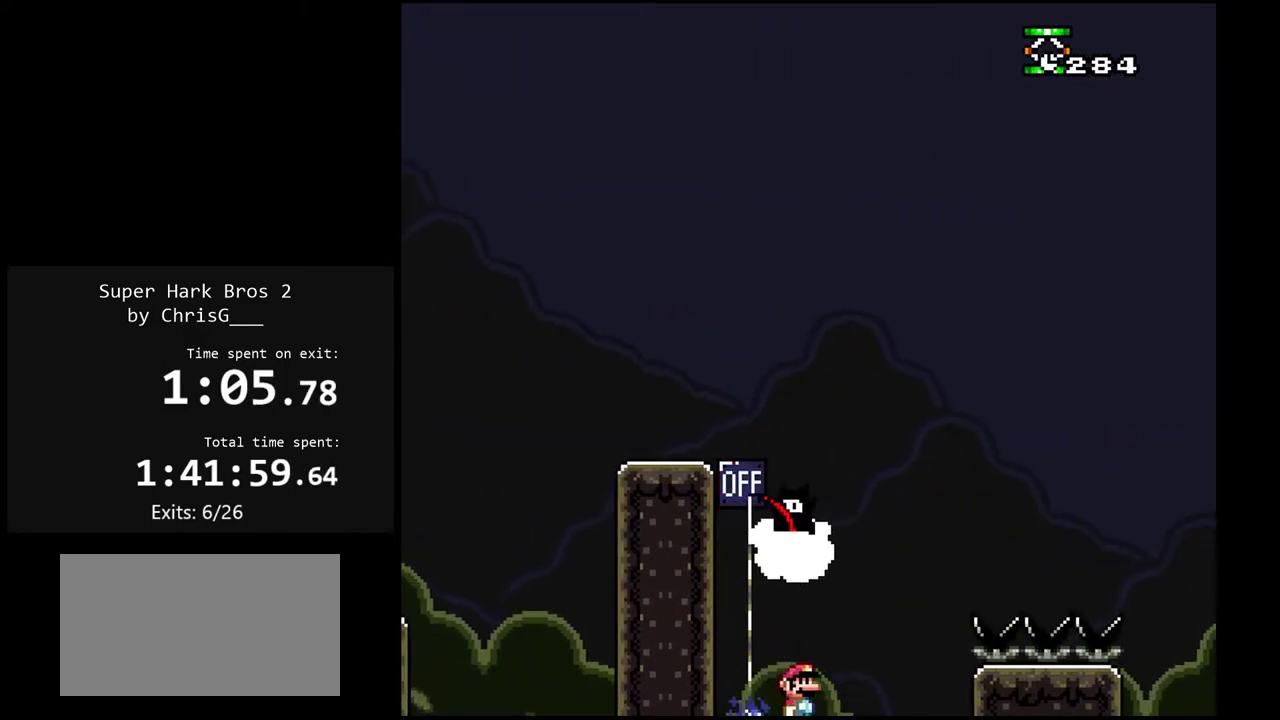
{"buttons": ["B", "Y", "DPAD_RIGHT"], "events": [[33, "DPAD_RIGHT", "up"], [67, "DPAD_LEFT", "down"], [167, "DPAD_LEFT", "up"], [217, "DPAD_RIGHT", "down"]]}
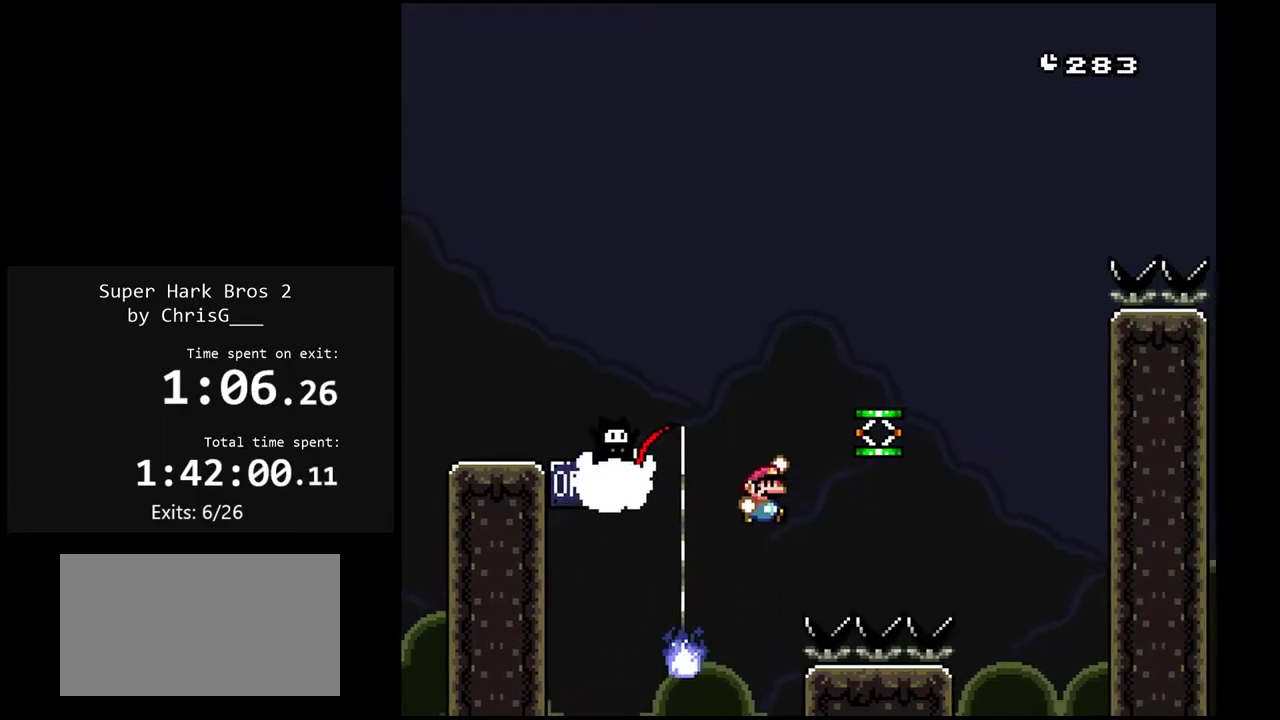
{"buttons": ["A", "X", "DPAD_RIGHT"], "events": [[150, "B", "up"], [167, "Y", "up"], [200, "DPAD_RIGHT", "up"], [217, "X", "down"], [267, "DPAD_LEFT", "down"], [300, "A", "down"], [350, "DPAD_LEFT", "up"], [433, "DPAD_RIGHT", "down"]]}
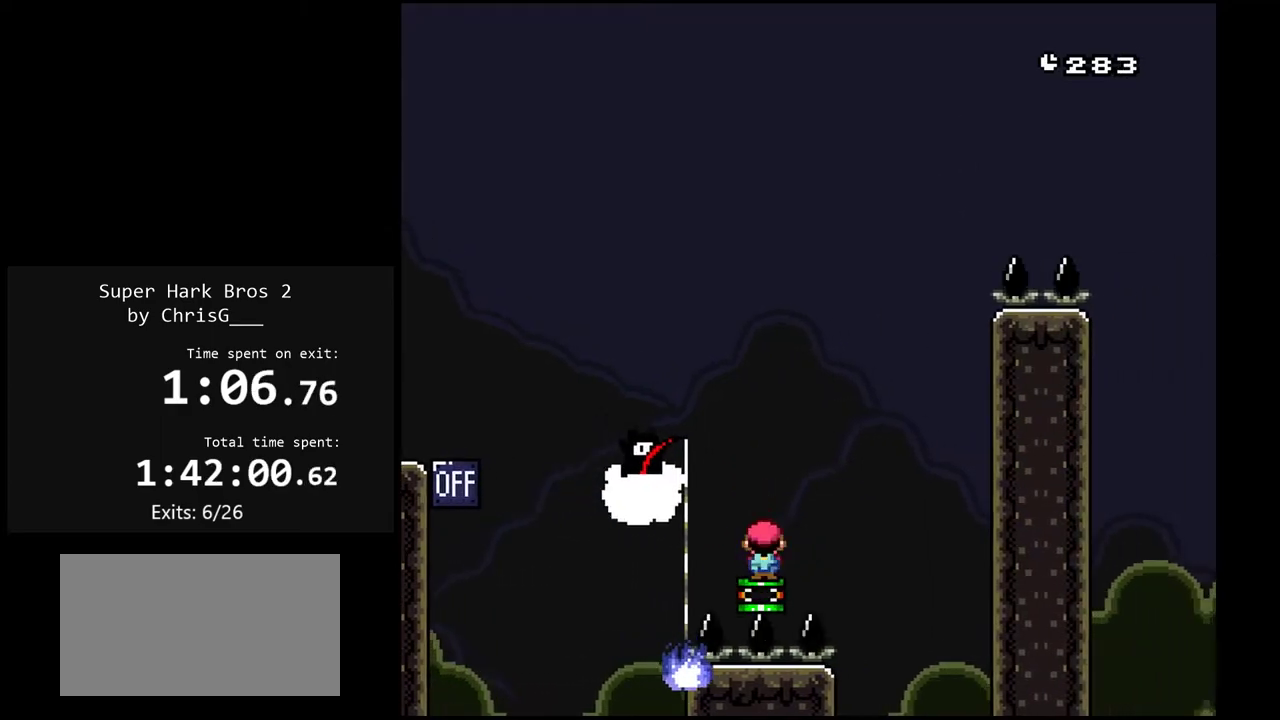
{"buttons": ["A", "X", "DPAD_RIGHT"], "events": [[183, "DPAD_RIGHT", "up"], [217, "DPAD_LEFT", "down"], [417, "DPAD_LEFT", "up"], [500, "DPAD_RIGHT", "down"]]}
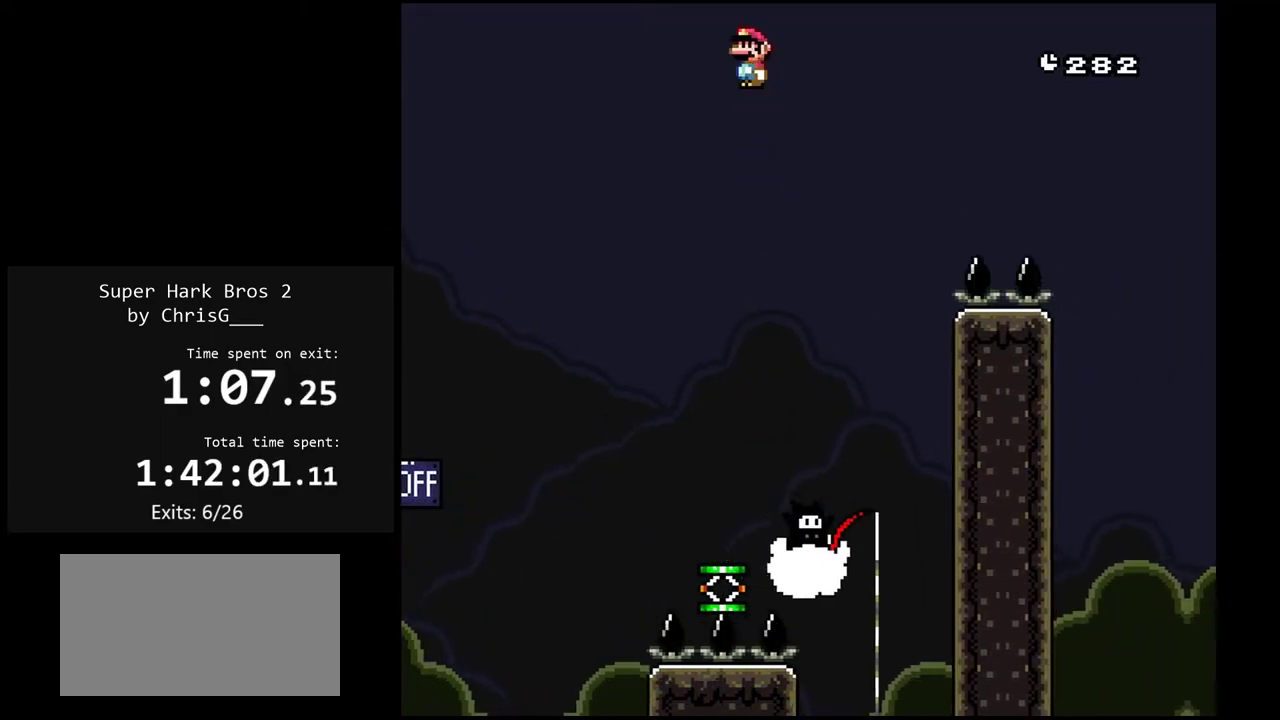
{"buttons": ["A", "X"], "events": [[133, "DPAD_RIGHT", "up"], [317, "DPAD_RIGHT", "down"], [450, "DPAD_RIGHT", "up"]]}
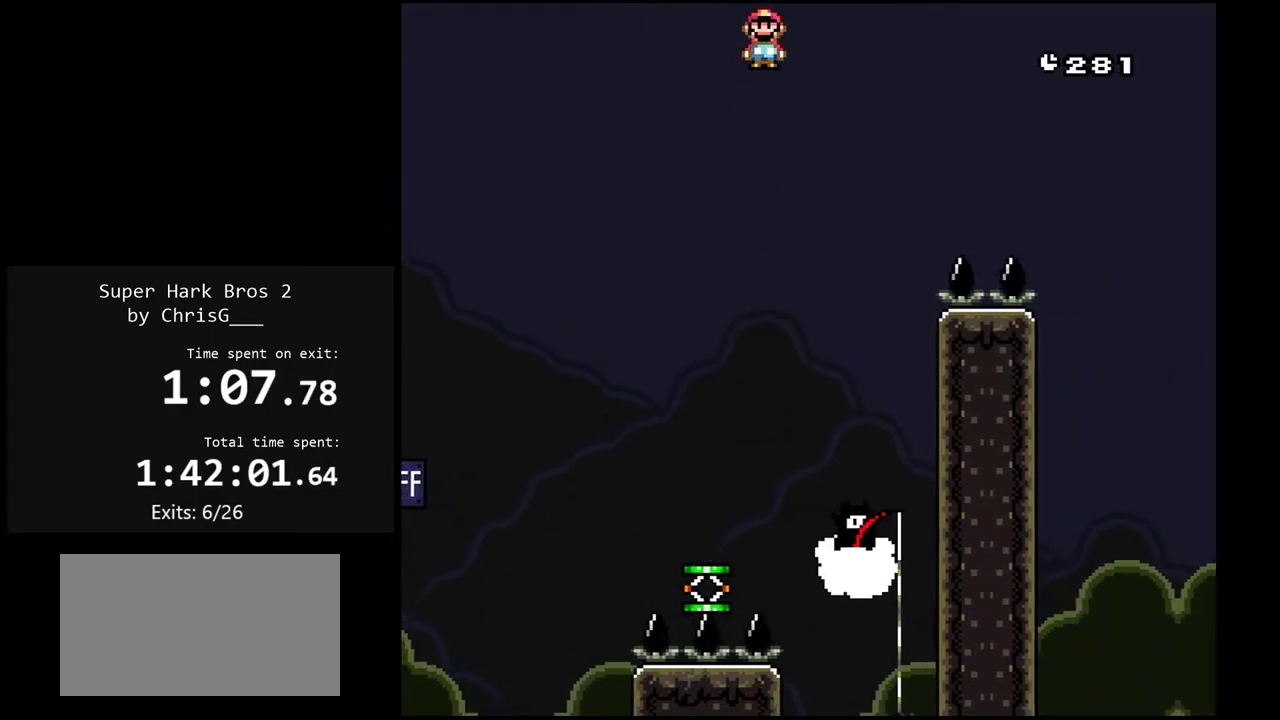
{"buttons": ["A", "X", "DPAD_UP", "DPAD_LEFT"], "events": [[33, "DPAD_LEFT", "down"], [267, "DPAD_LEFT", "up"], [300, "DPAD_RIGHT", "down"], [467, "DPAD_LEFT", "down"], [467, "DPAD_RIGHT", "up"], [467, "DPAD_UP", "down"]]}
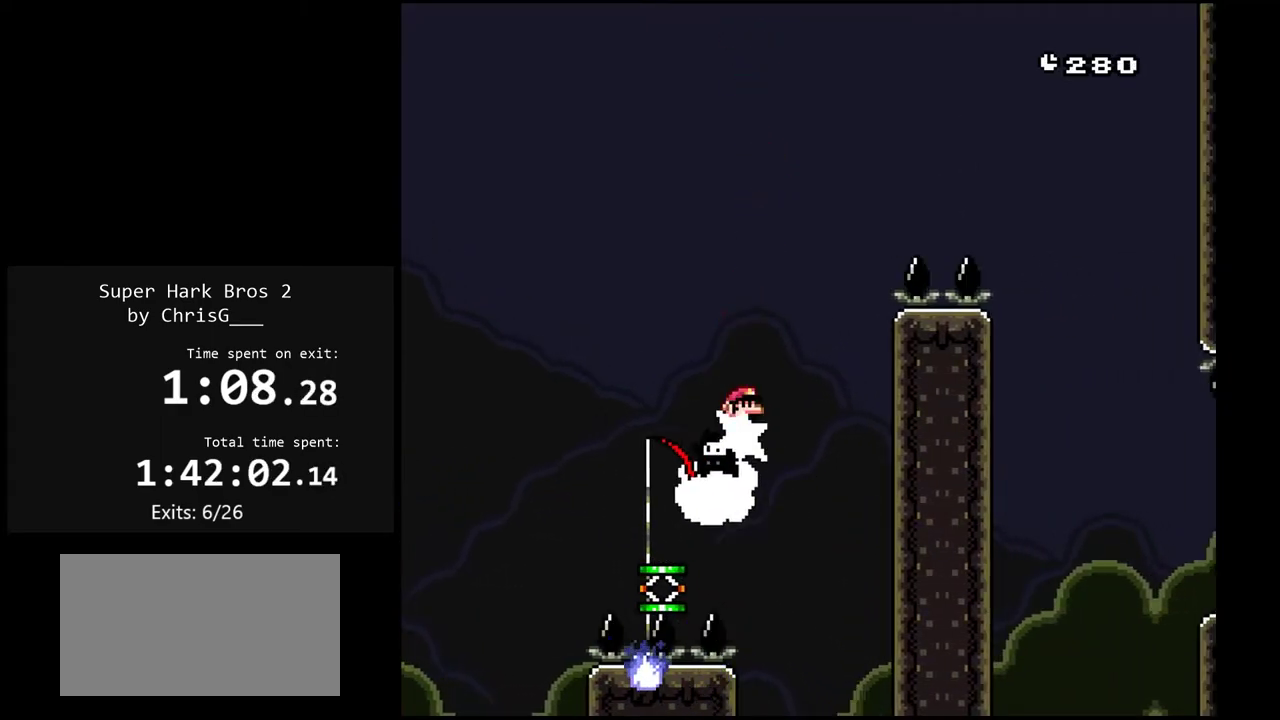
{"buttons": ["X", "DPAD_LEFT"], "events": [[33, "DPAD_UP", "up"], [383, "A", "up"]]}
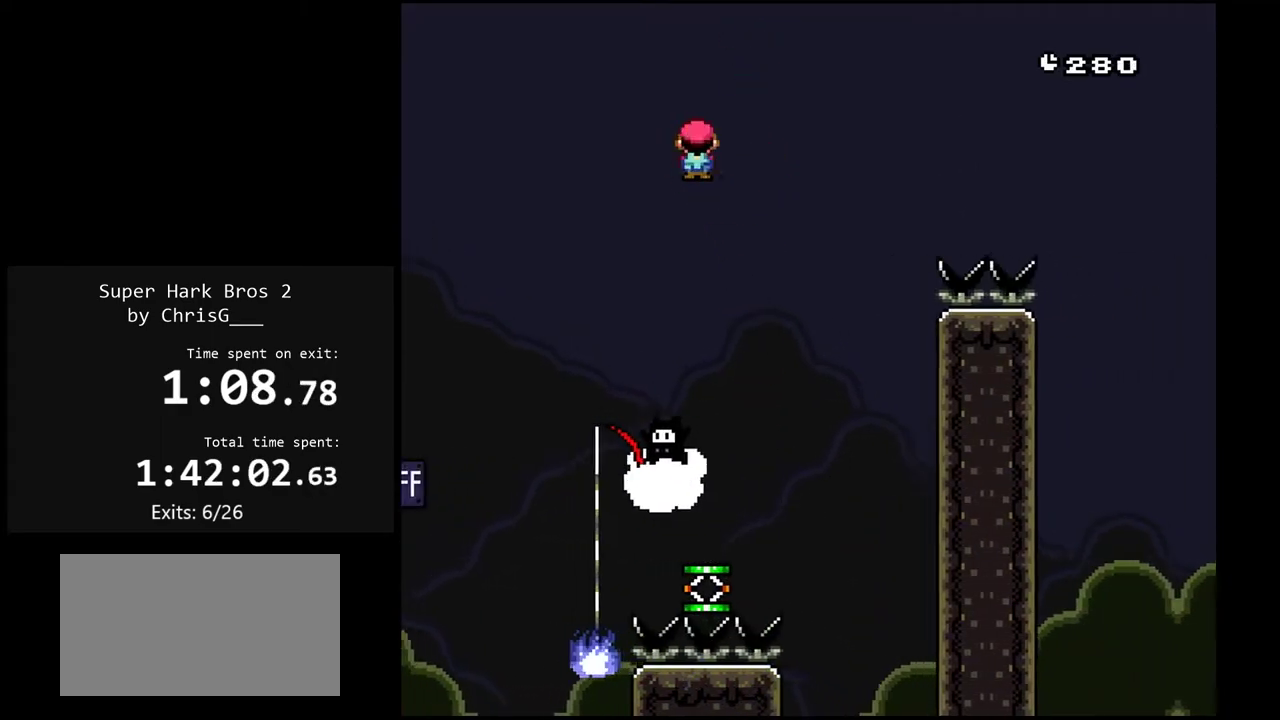
{"buttons": ["A", "X", "DPAD_RIGHT"], "events": [[17, "DPAD_LEFT", "up"], [33, "DPAD_RIGHT", "down"], [50, "A", "down"], [200, "DPAD_RIGHT", "up"], [217, "DPAD_LEFT", "down"], [450, "DPAD_LEFT", "up"], [467, "DPAD_RIGHT", "down"]]}
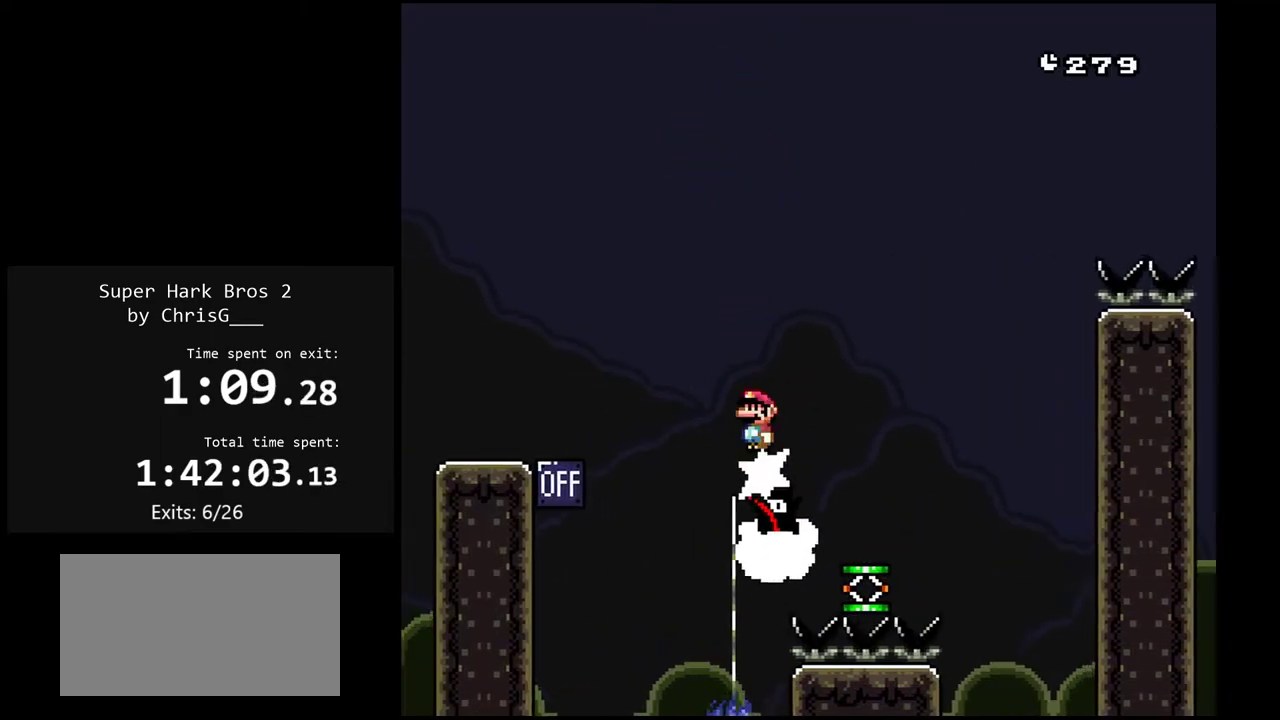
{"buttons": ["X", "DPAD_RIGHT"], "events": [[133, "DPAD_RIGHT", "up"], [167, "DPAD_LEFT", "down"], [350, "A", "up"], [433, "DPAD_LEFT", "up"], [483, "DPAD_RIGHT", "down"]]}
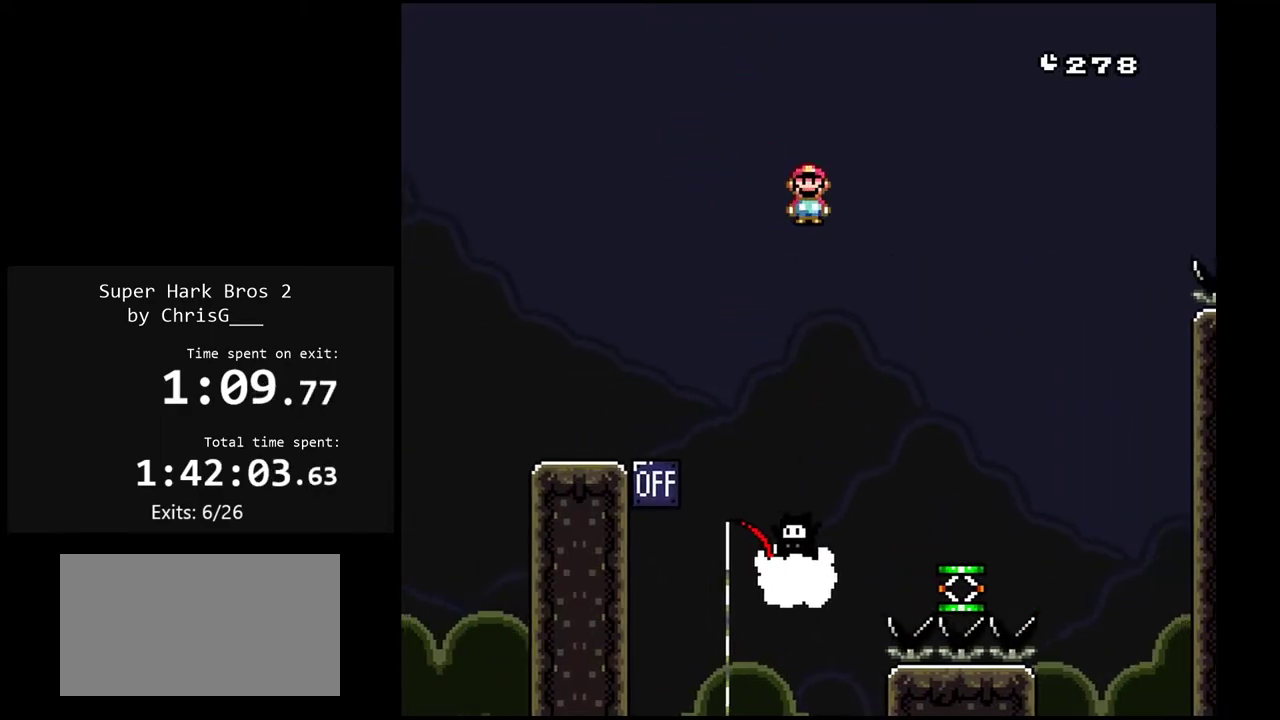
{"buttons": ["A", "X", "DPAD_LEFT"], "events": [[67, "A", "down"], [67, "DPAD_RIGHT", "up"], [167, "DPAD_LEFT", "down"]]}
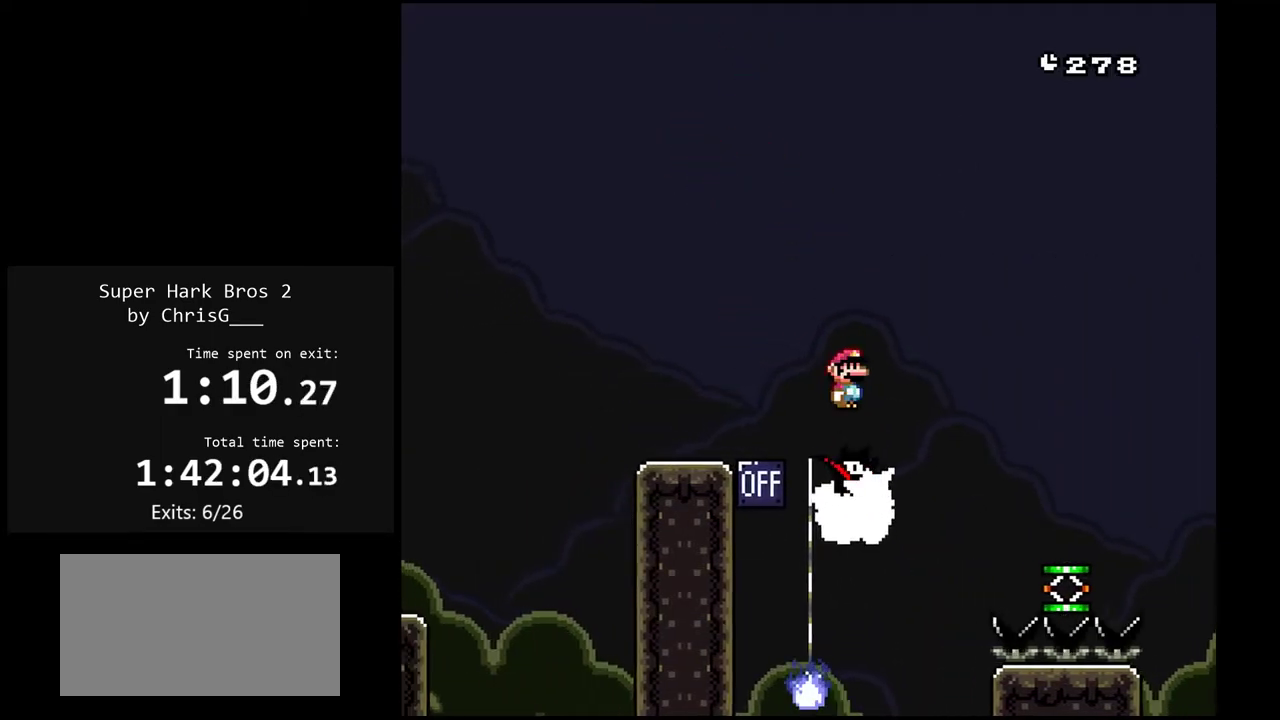
{"buttons": ["A", "X", "DPAD_LEFT"], "events": []}
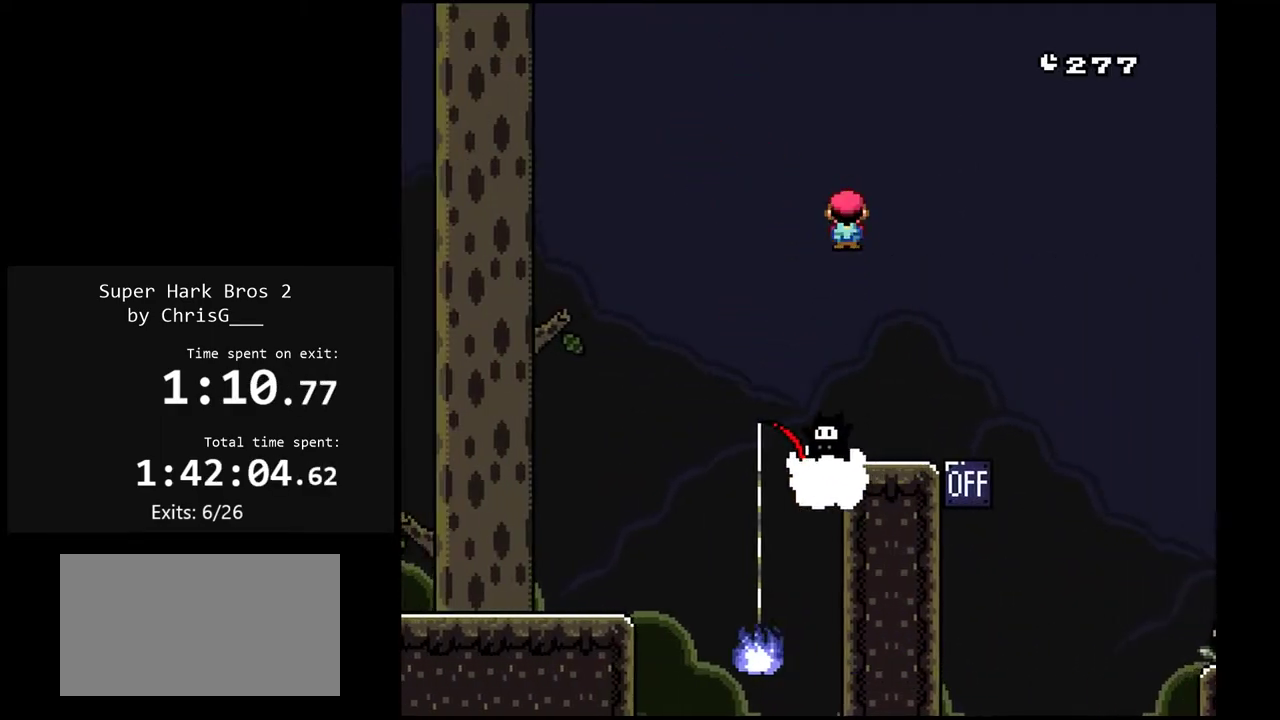
{"buttons": ["A", "X", "DPAD_LEFT"], "events": [[233, "DPAD_LEFT", "up"], [283, "DPAD_RIGHT", "down"], [400, "DPAD_LEFT", "down"], [400, "DPAD_RIGHT", "up"]]}